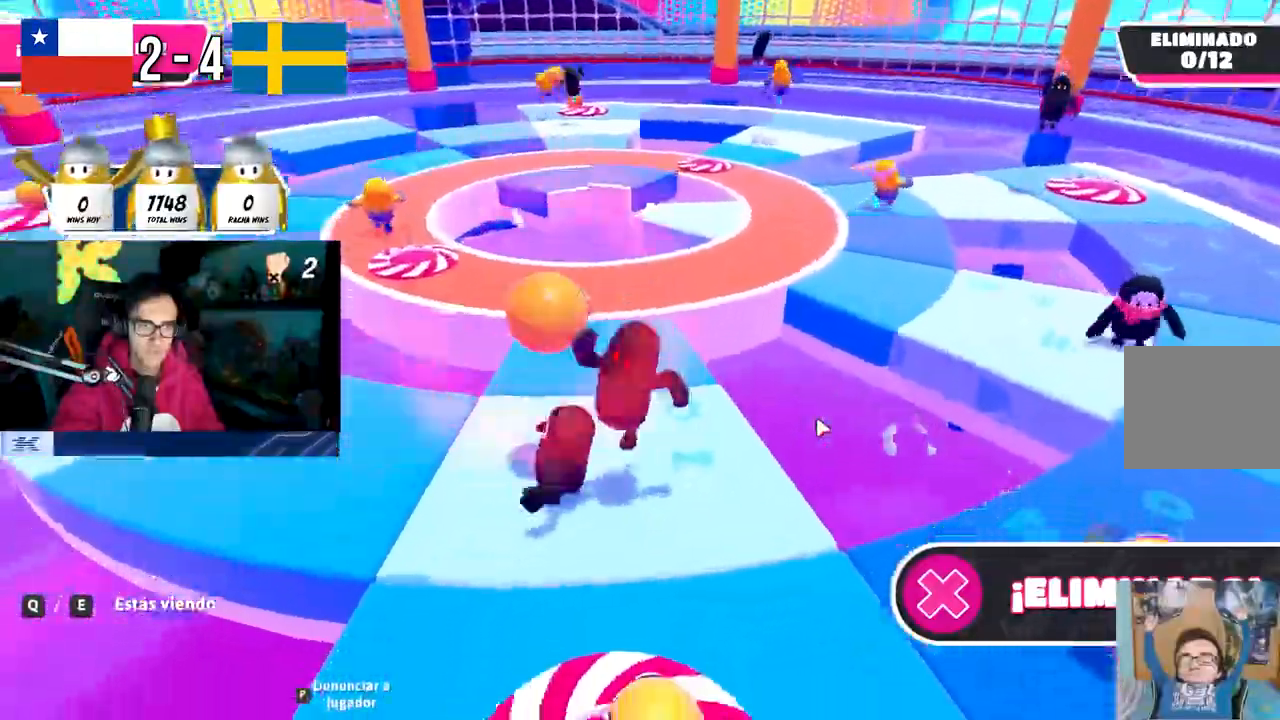
Gameplay with a controller (PlayStation layout); each line is a JSON object with the inputs held at the frame after it. "events" lists button and stick changes between this image and that frame as [ms after this image, input, new state], when the widget could be followed in between. Not read: R3.
{"buttons": ["R1"], "left_stick": "center", "right_stick": "center", "events": [[500, "R1", "down"]]}
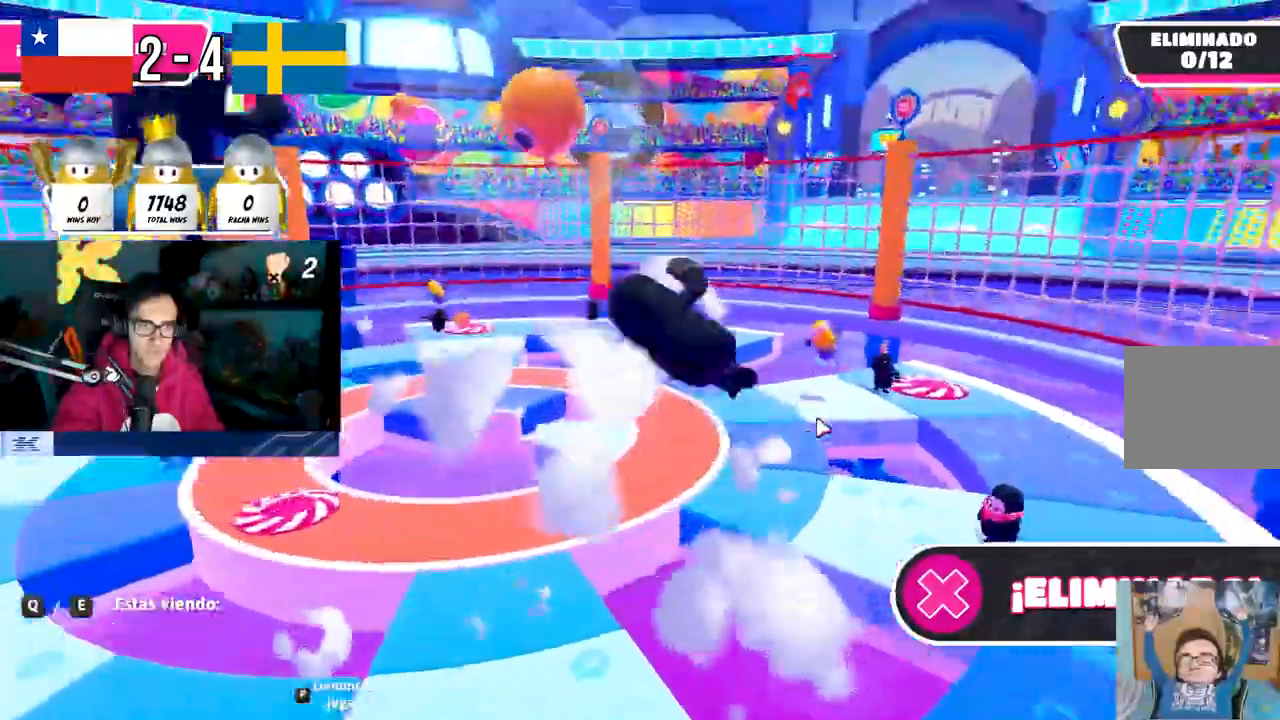
{"buttons": [], "left_stick": "center", "right_stick": "center", "events": [[17, "R1", "up"]]}
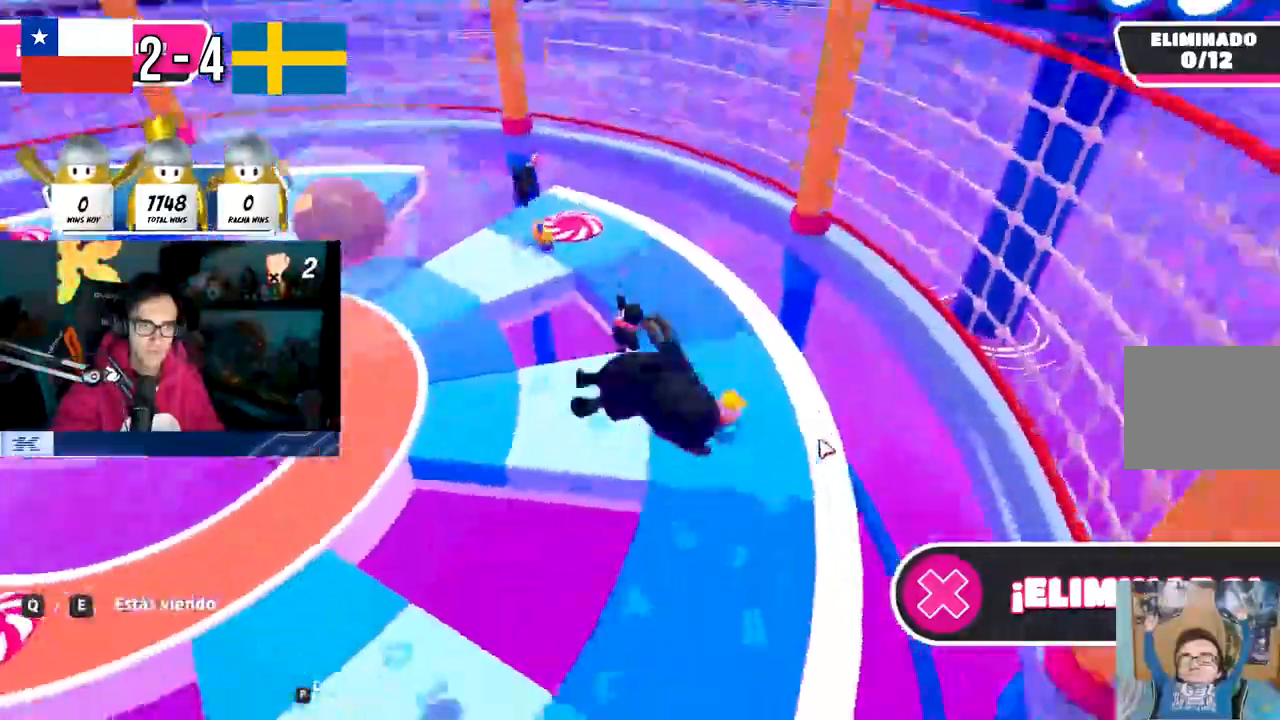
{"buttons": [], "left_stick": "center", "right_stick": "center", "events": [[150, "R1", "down"], [217, "R1", "up"], [283, "R1", "down"], [400, "R1", "up"]]}
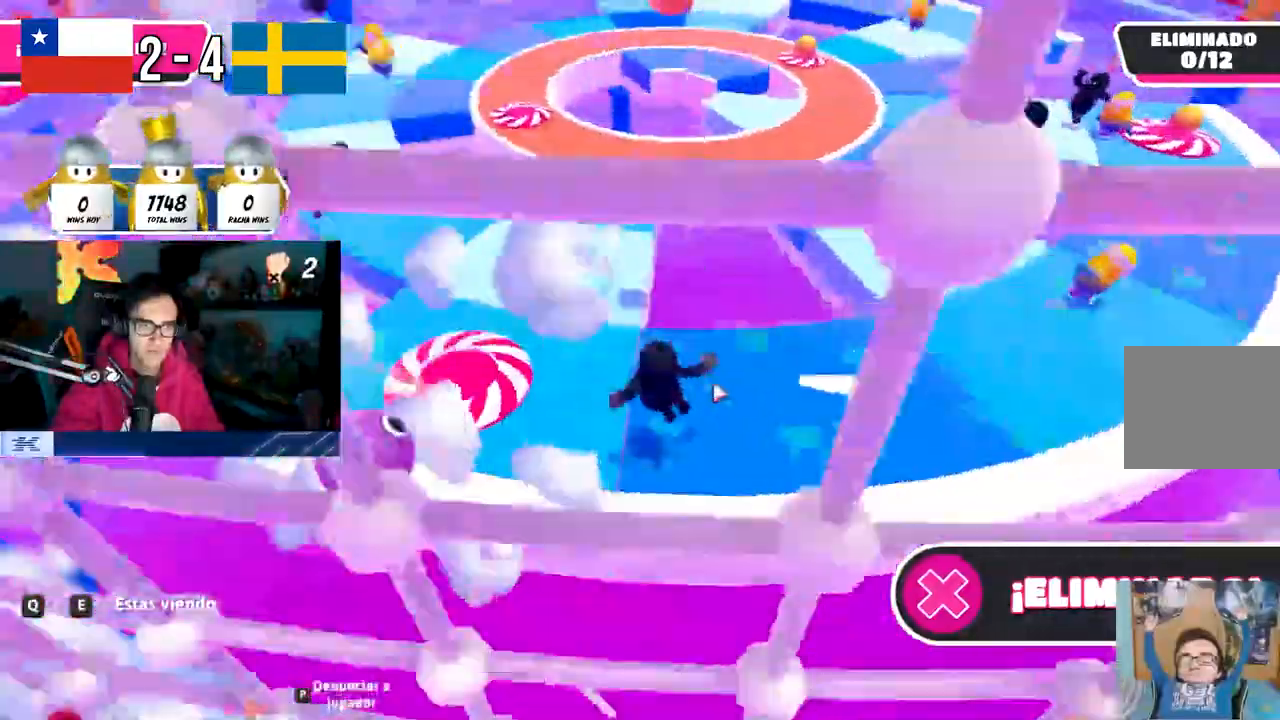
{"buttons": [], "left_stick": "center", "right_stick": "center", "events": []}
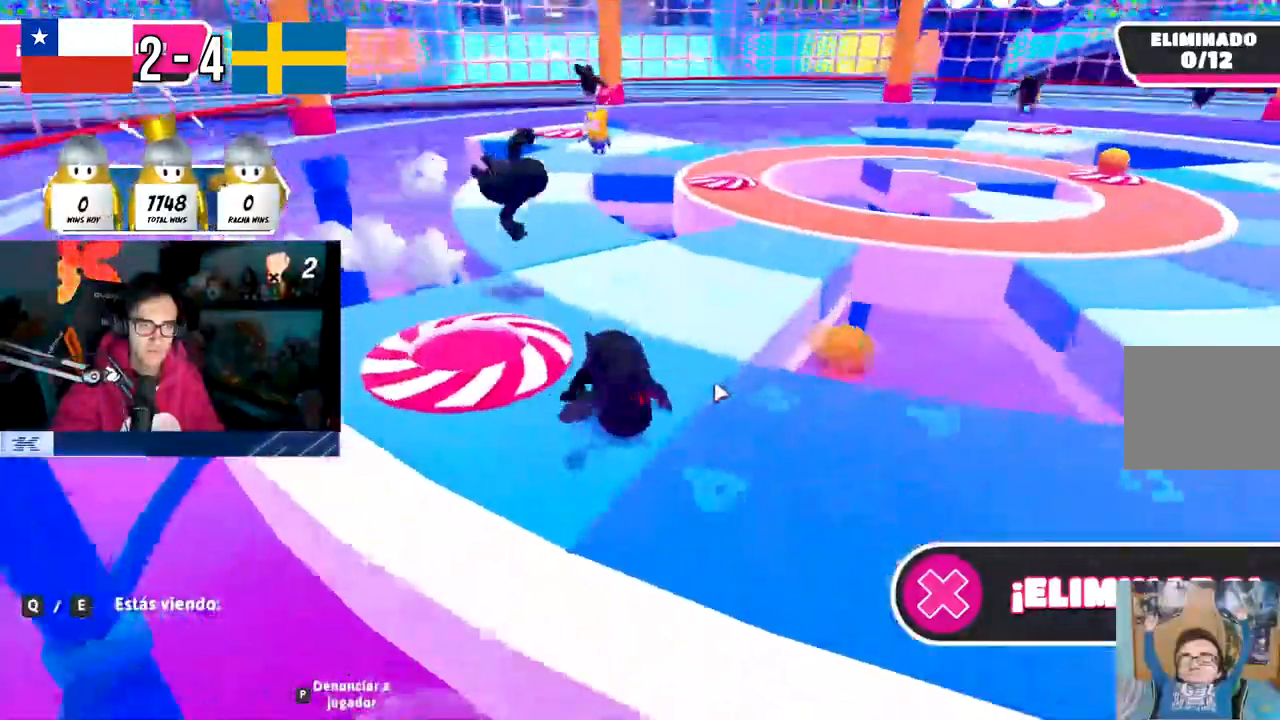
{"buttons": [], "left_stick": "center", "right_stick": "center", "events": [[117, "R1", "down"], [350, "R1", "up"]]}
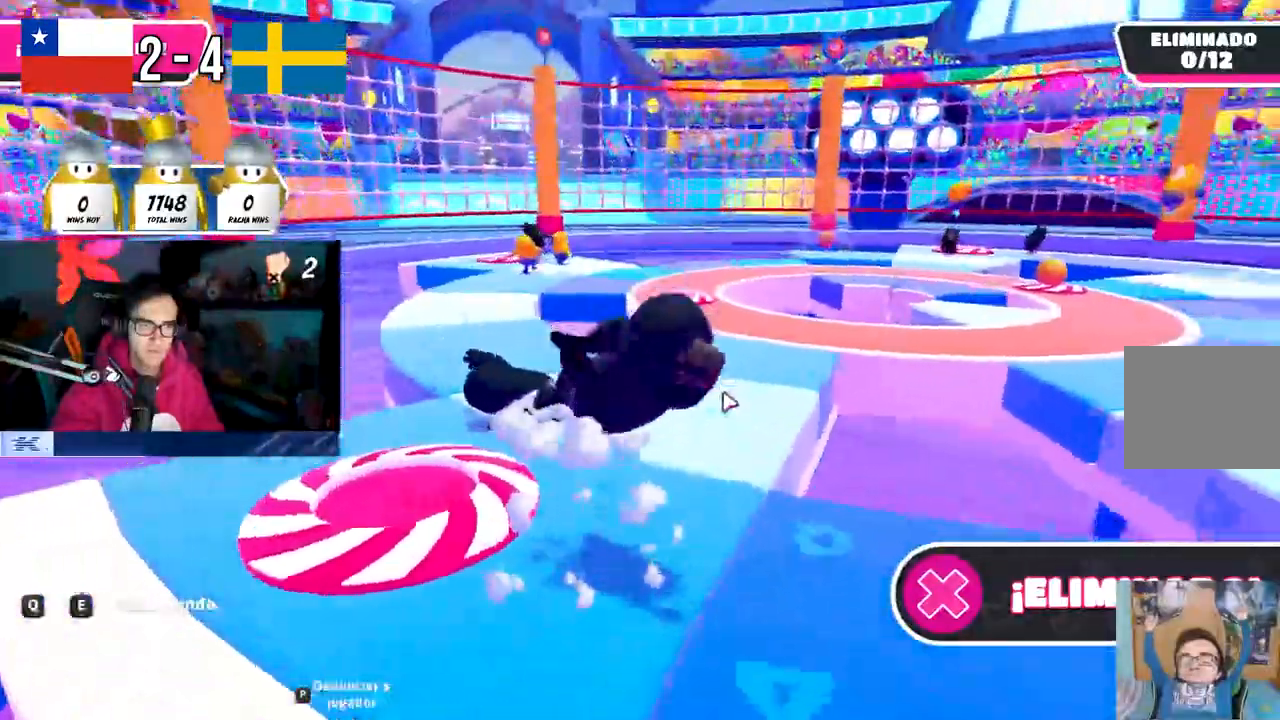
{"buttons": [], "left_stick": "center", "right_stick": "center", "events": []}
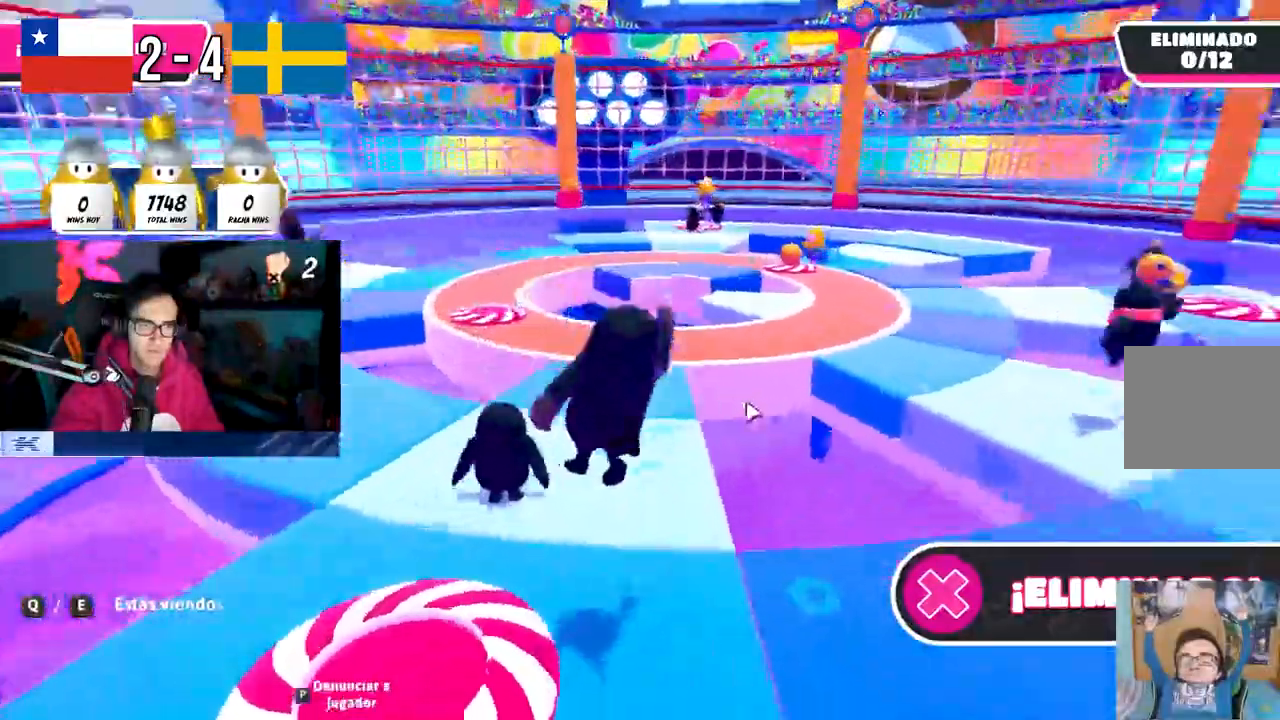
{"buttons": ["SELECT"], "left_stick": "center", "right_stick": "center", "events": [[483, "SELECT", "down"]]}
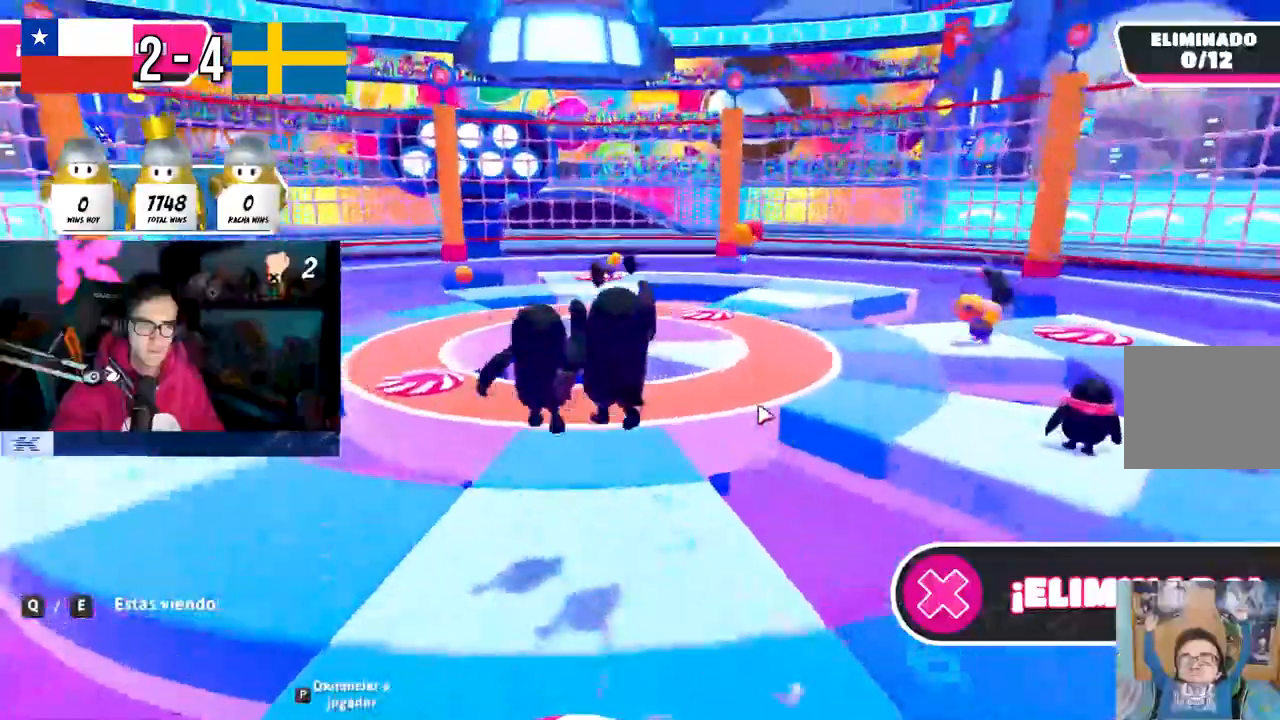
{"buttons": [], "left_stick": "center", "right_stick": "center"}
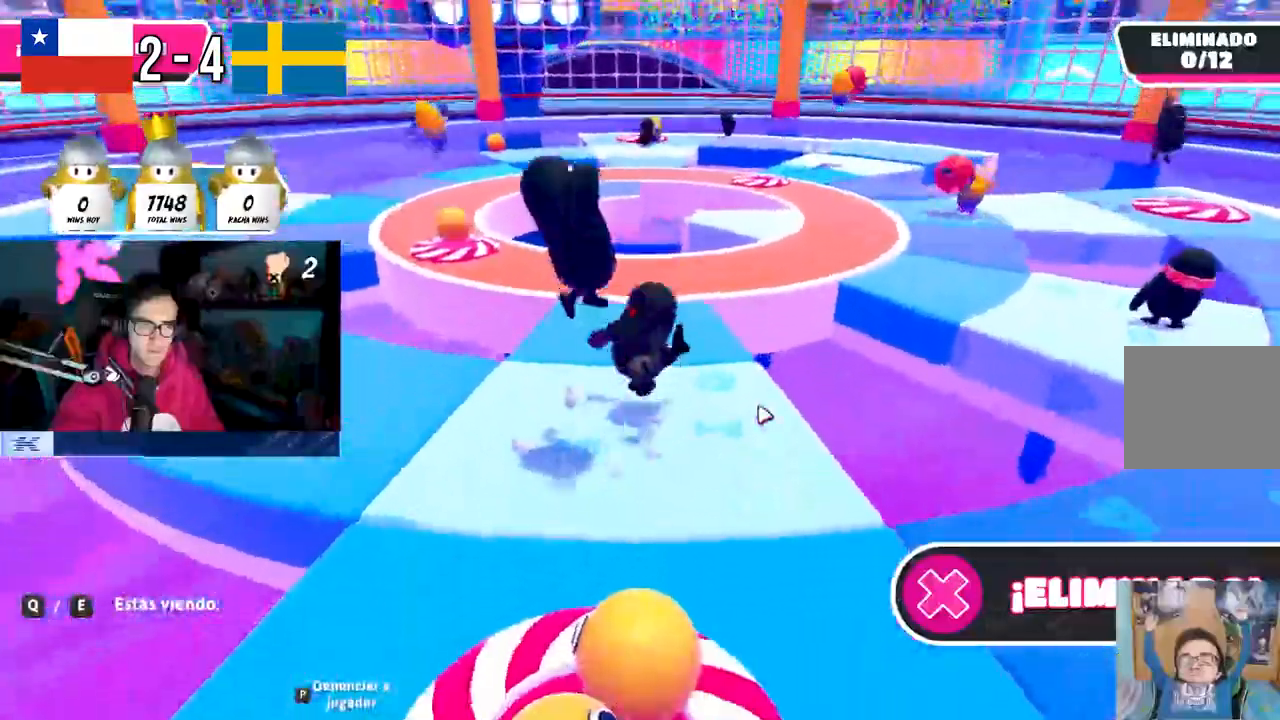
{"buttons": [], "left_stick": "center", "right_stick": "center"}
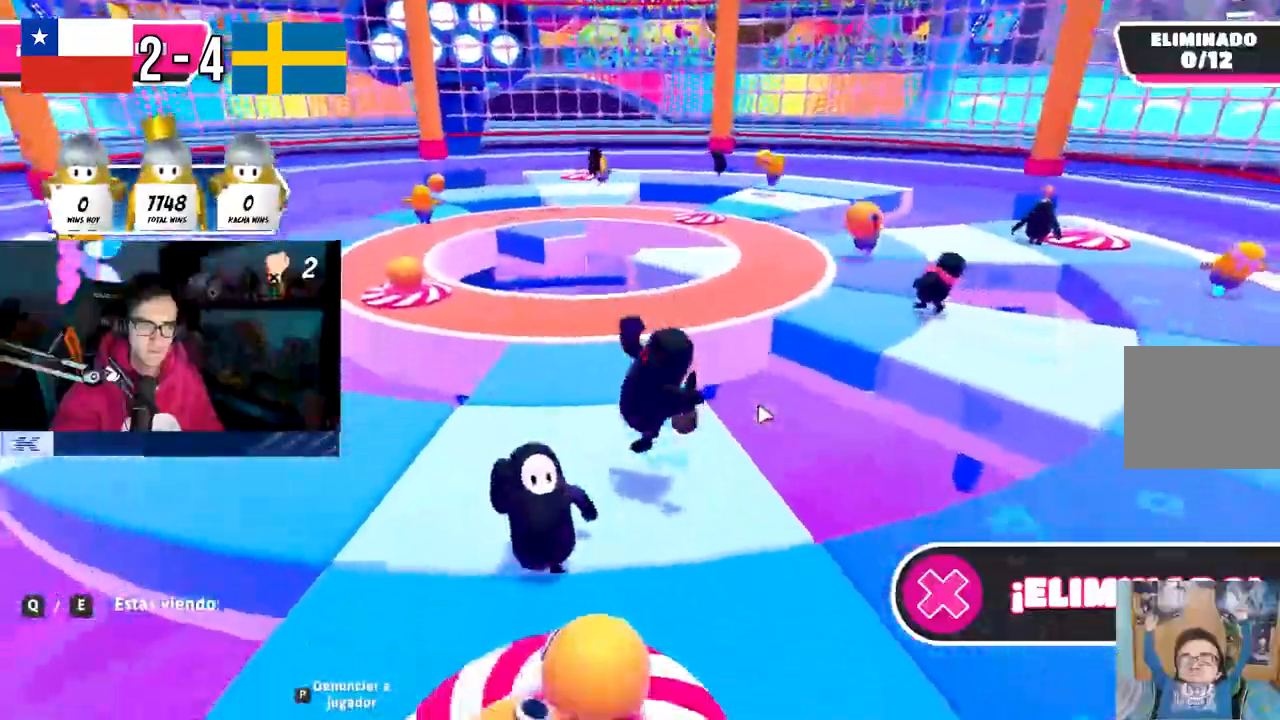
{"buttons": [], "left_stick": "center", "right_stick": "center", "events": []}
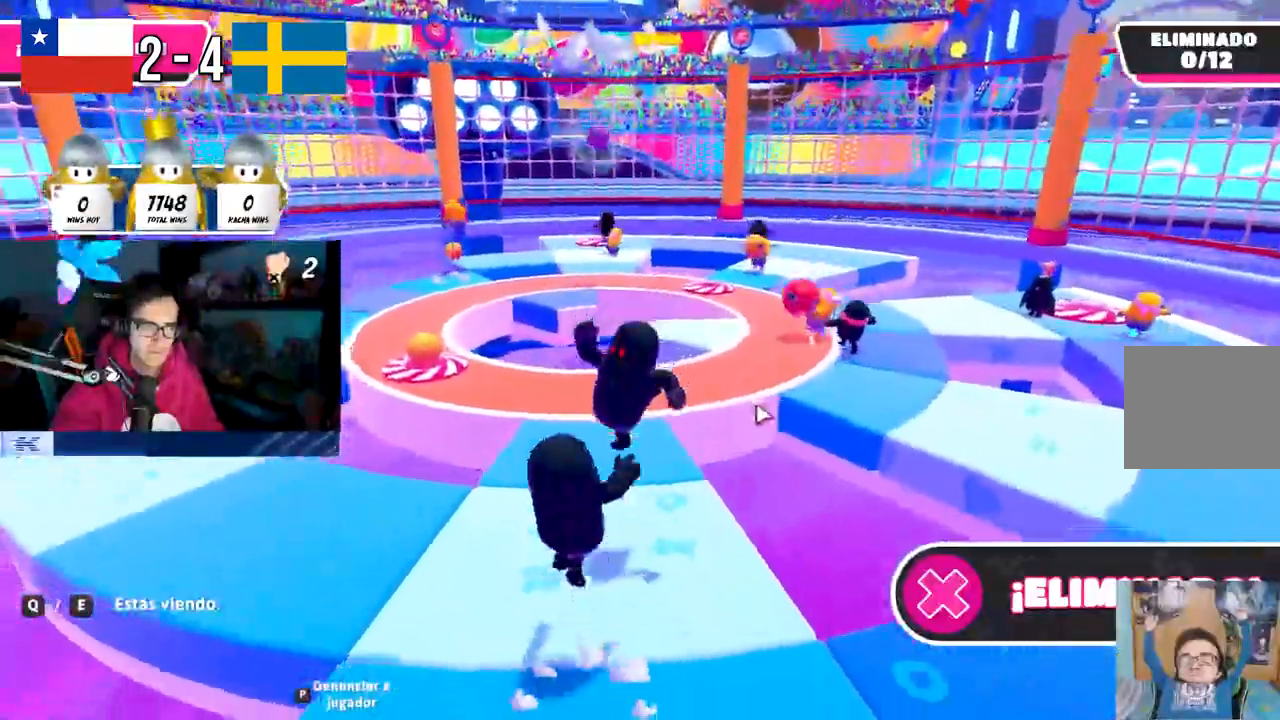
{"buttons": [], "left_stick": "center", "right_stick": "center", "events": [[333, "R1", "down"], [417, "R1", "up"]]}
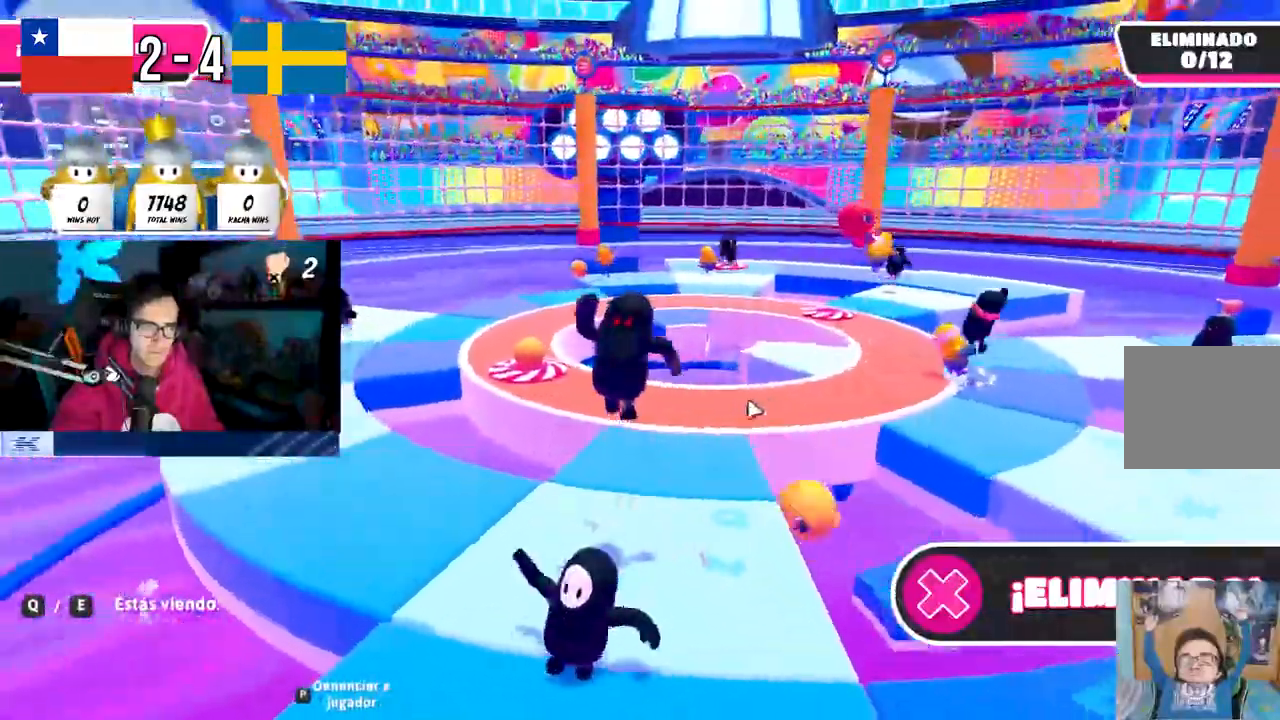
{"buttons": [], "left_stick": "center", "right_stick": "center"}
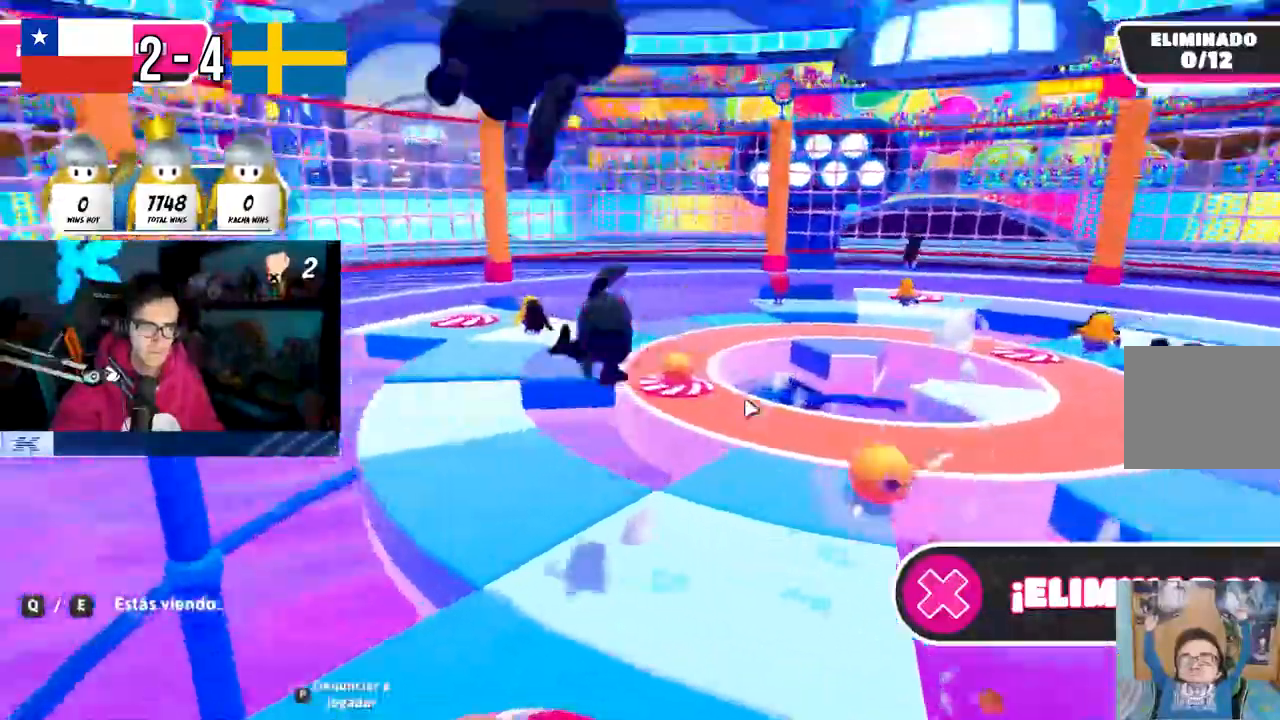
{"buttons": [], "left_stick": "center", "right_stick": "center", "events": [[317, "R1", "down"], [467, "R1", "up"]]}
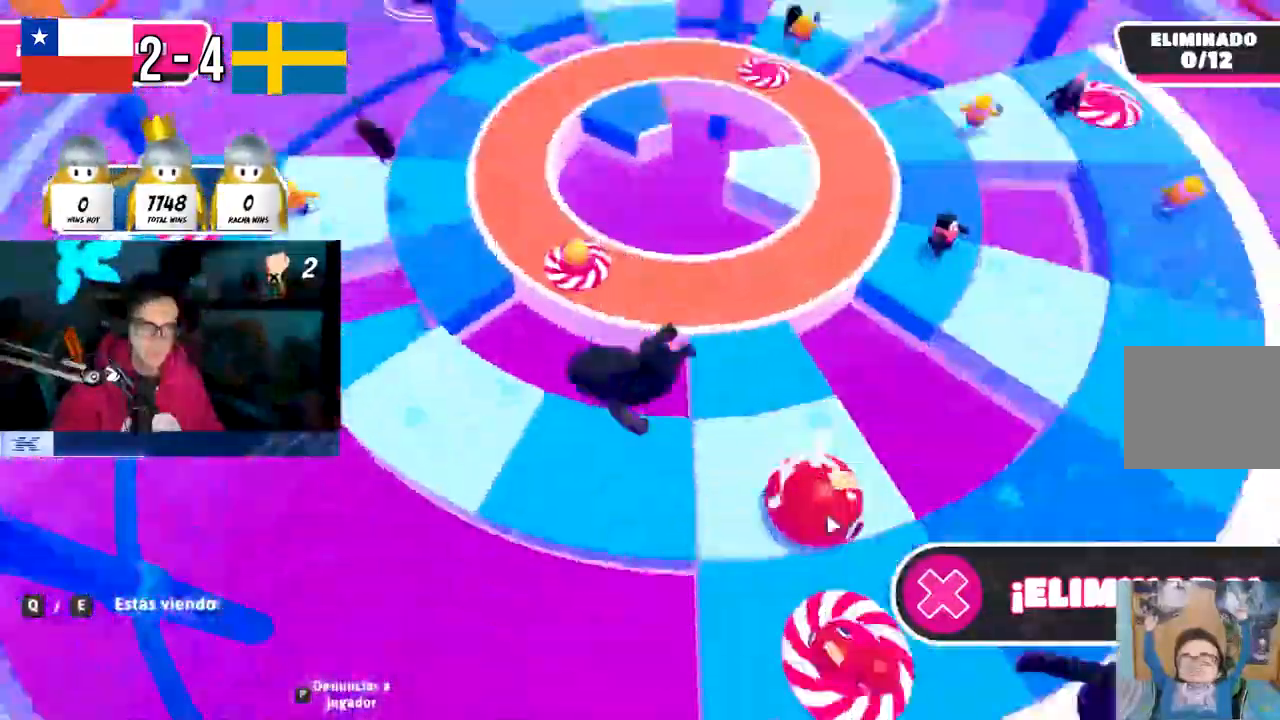
{"buttons": ["L1"], "left_stick": "center", "right_stick": "center", "events": [[500, "L1", "down"]]}
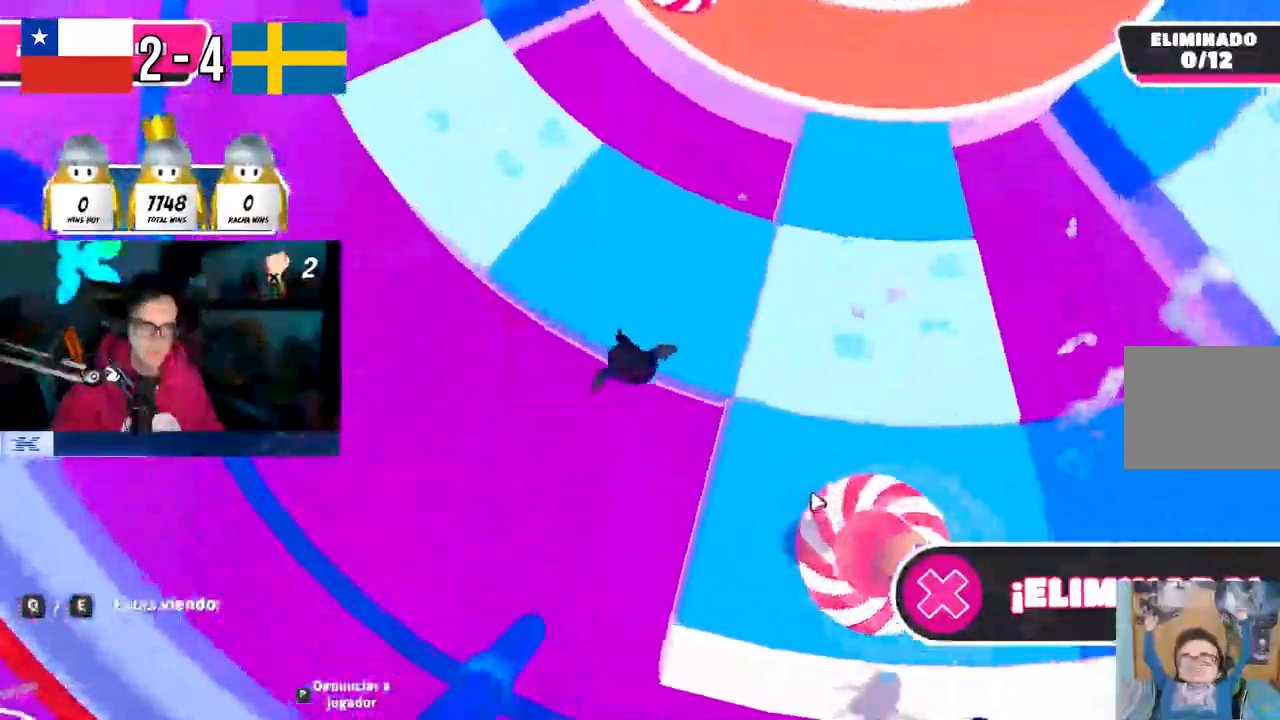
{"buttons": [], "left_stick": "center", "right_stick": "center", "events": [[83, "R1", "down"], [233, "L1", "up"], [233, "R1", "up"], [350, "R1", "down"], [450, "R1", "up"]]}
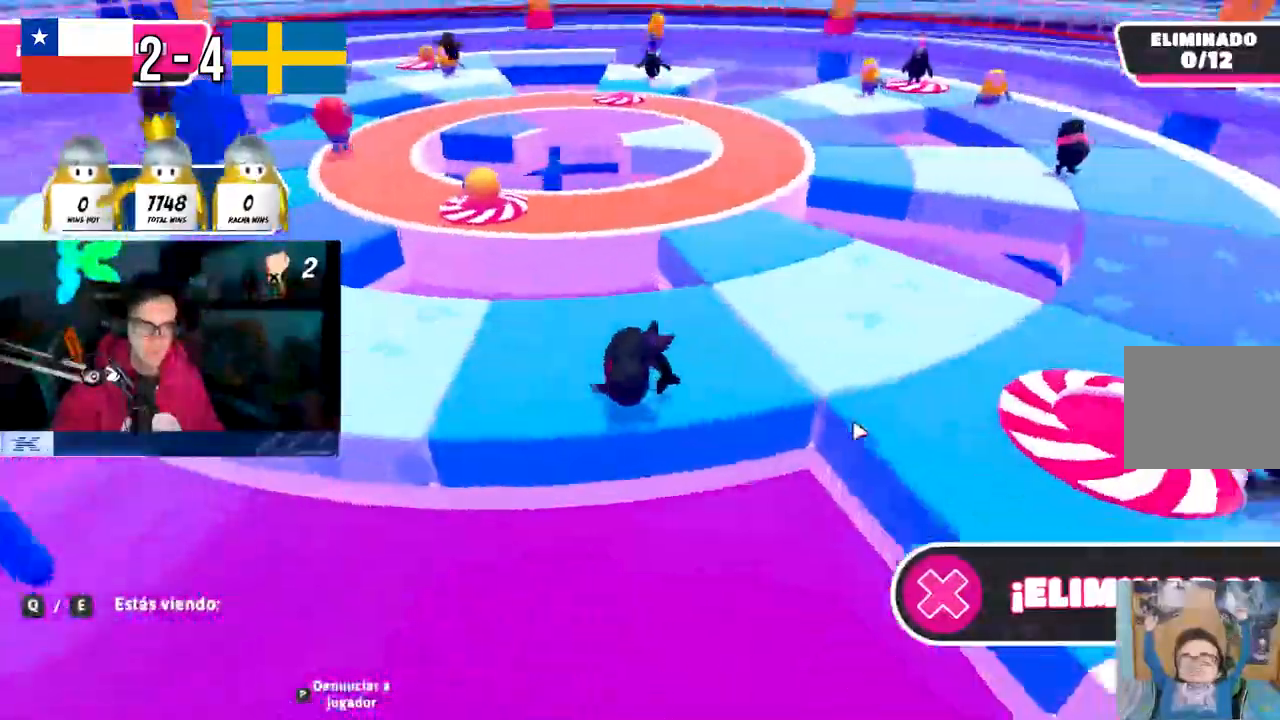
{"buttons": ["L1"], "left_stick": "center", "right_stick": "center", "events": [[133, "R1", "down"], [233, "R1", "up"], [450, "L1", "down"]]}
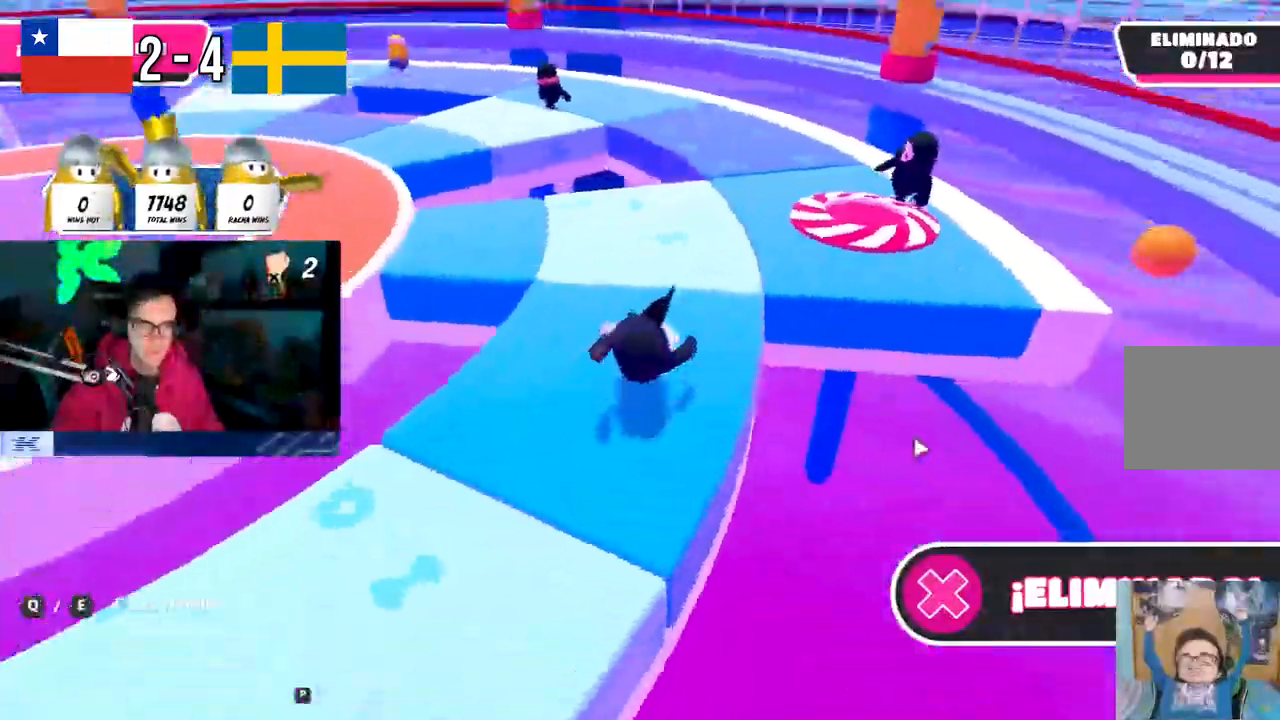
{"buttons": [], "left_stick": "center", "right_stick": "center", "events": [[100, "R1", "down"], [133, "L1", "up"], [167, "R1", "up"]]}